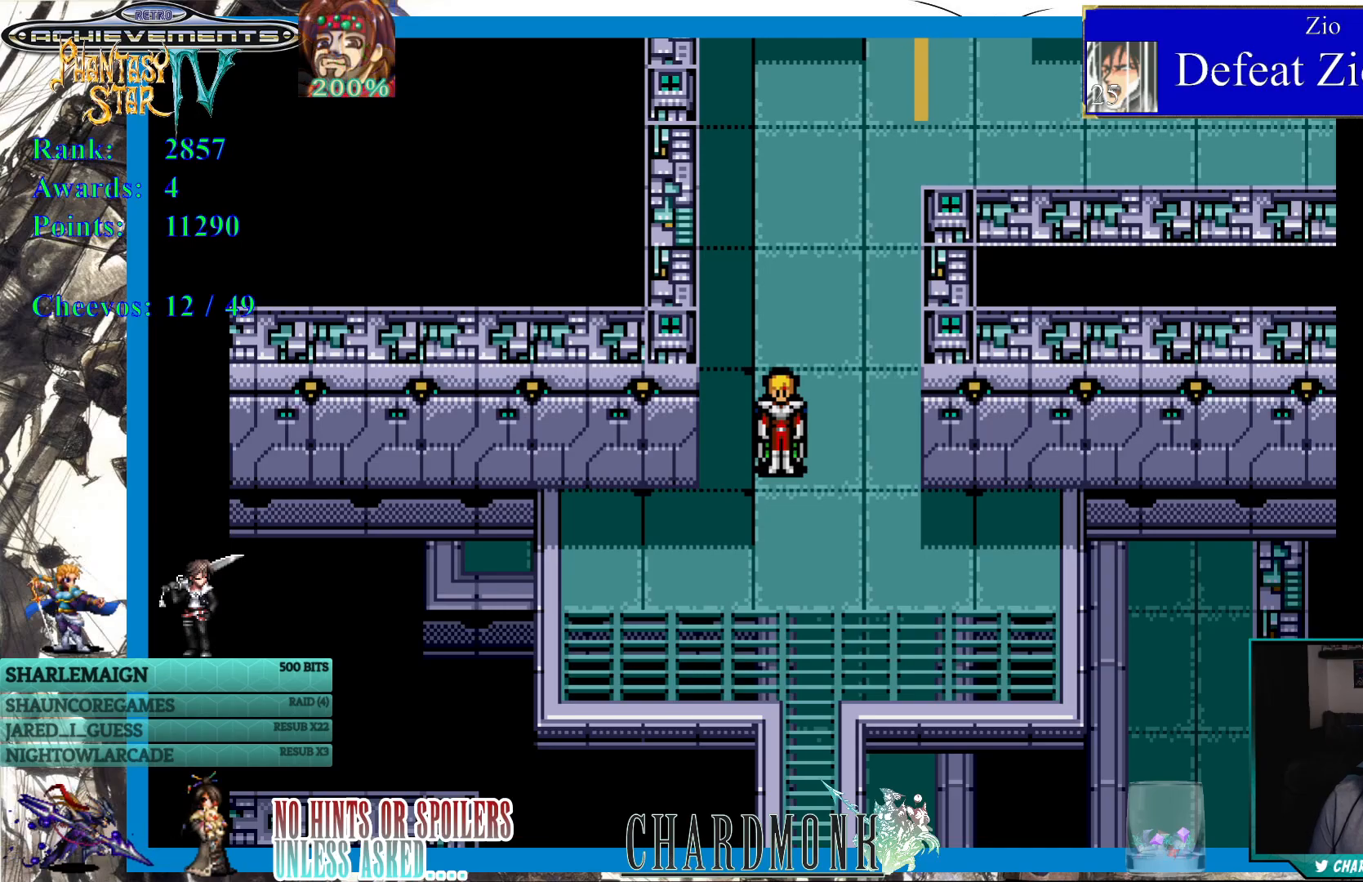
Gameplay with a controller (PlayStation layout); each line is a JSON object with the inputs held at the frame after it. "events" lists button and stick changes between this image and that frame as [ms after this image, input, new state], when the widget could be followed in between. Not read: L3 R3.
{"buttons": ["DPAD_DOWN"], "left_stick": "center", "right_stick": "center", "events": [[133, "DPAD_DOWN", "down"]]}
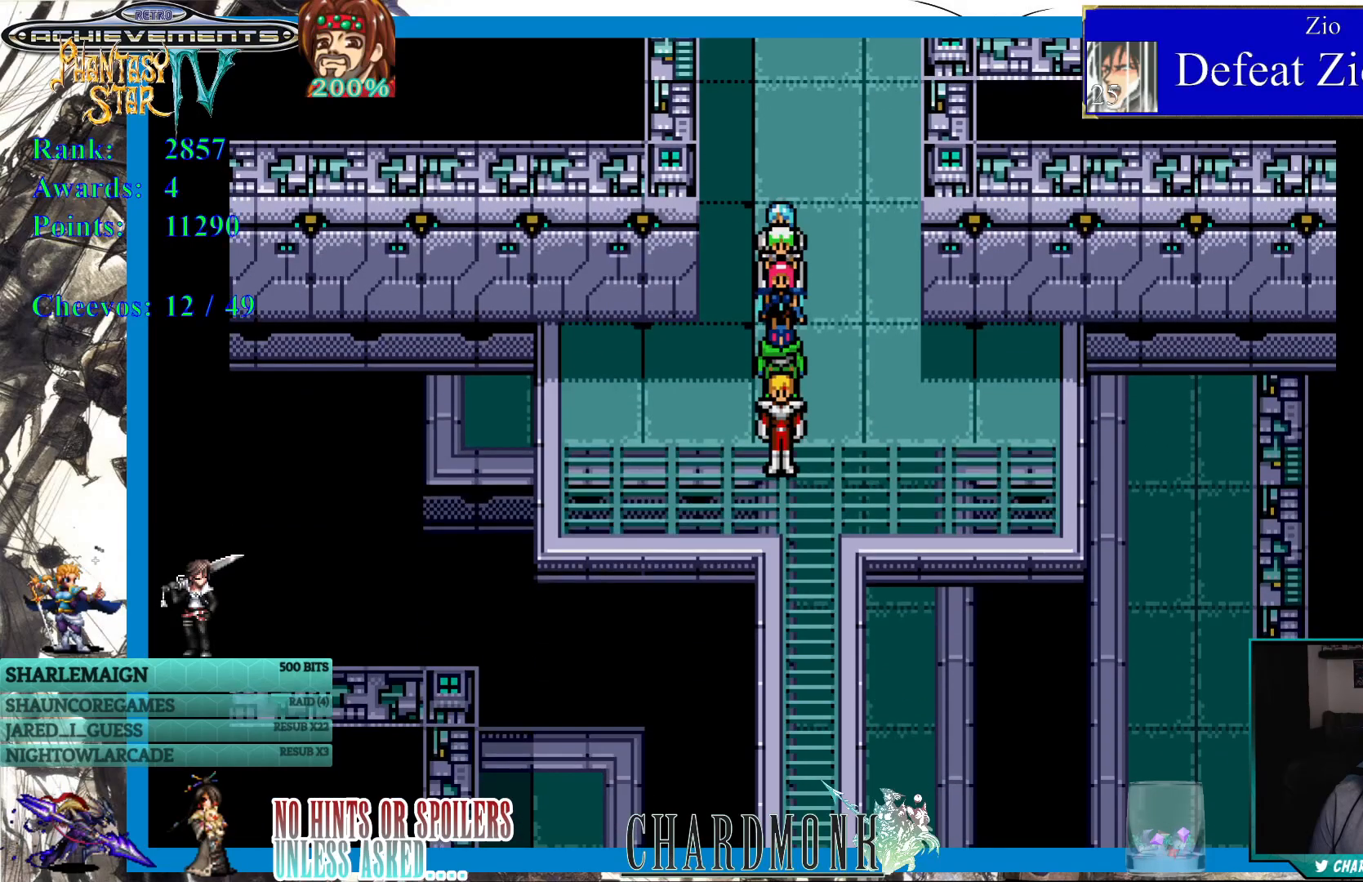
{"buttons": ["DPAD_DOWN"], "left_stick": "center", "right_stick": "center", "events": []}
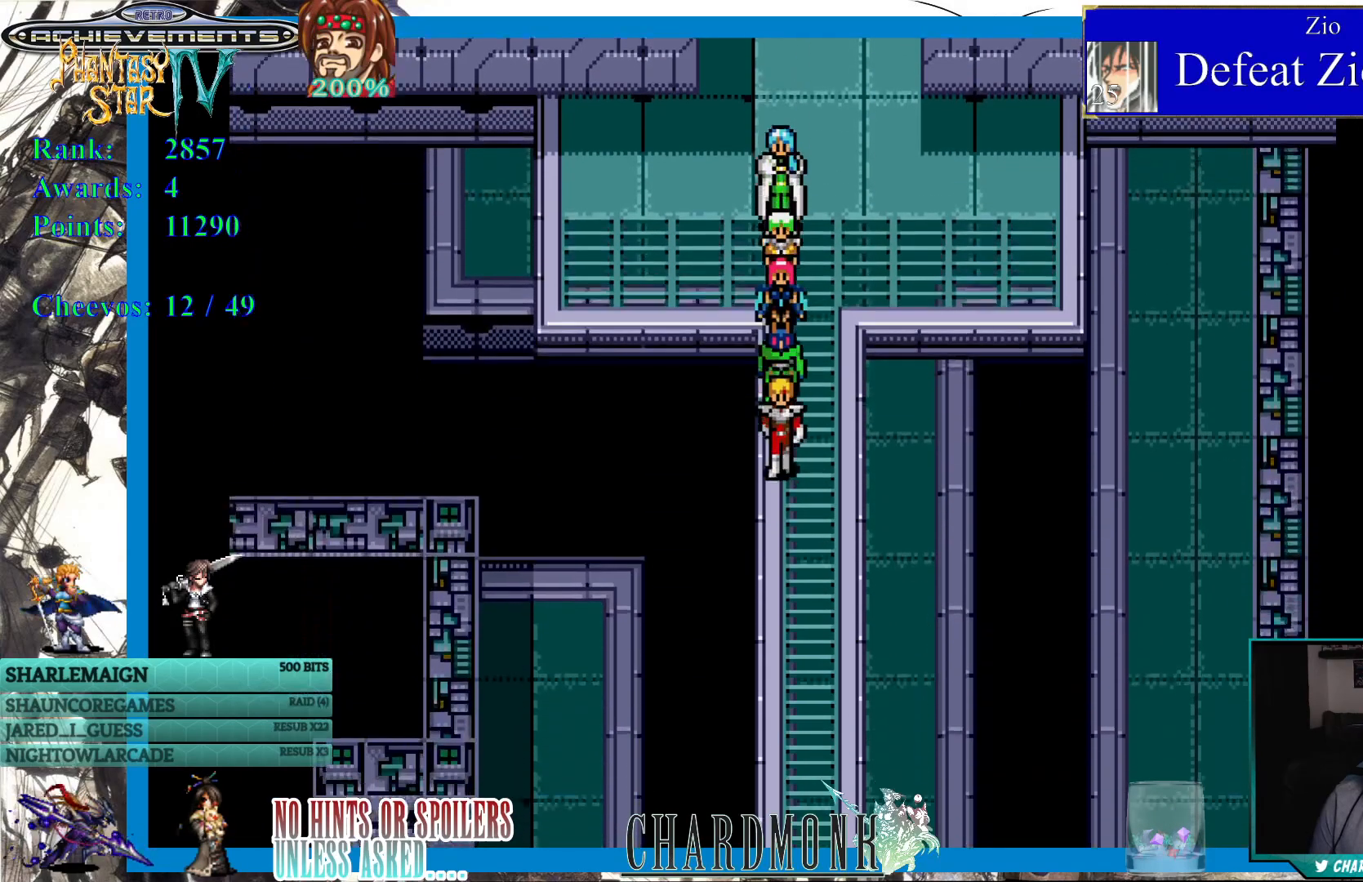
{"buttons": ["DPAD_DOWN"], "left_stick": "center", "right_stick": "center", "events": []}
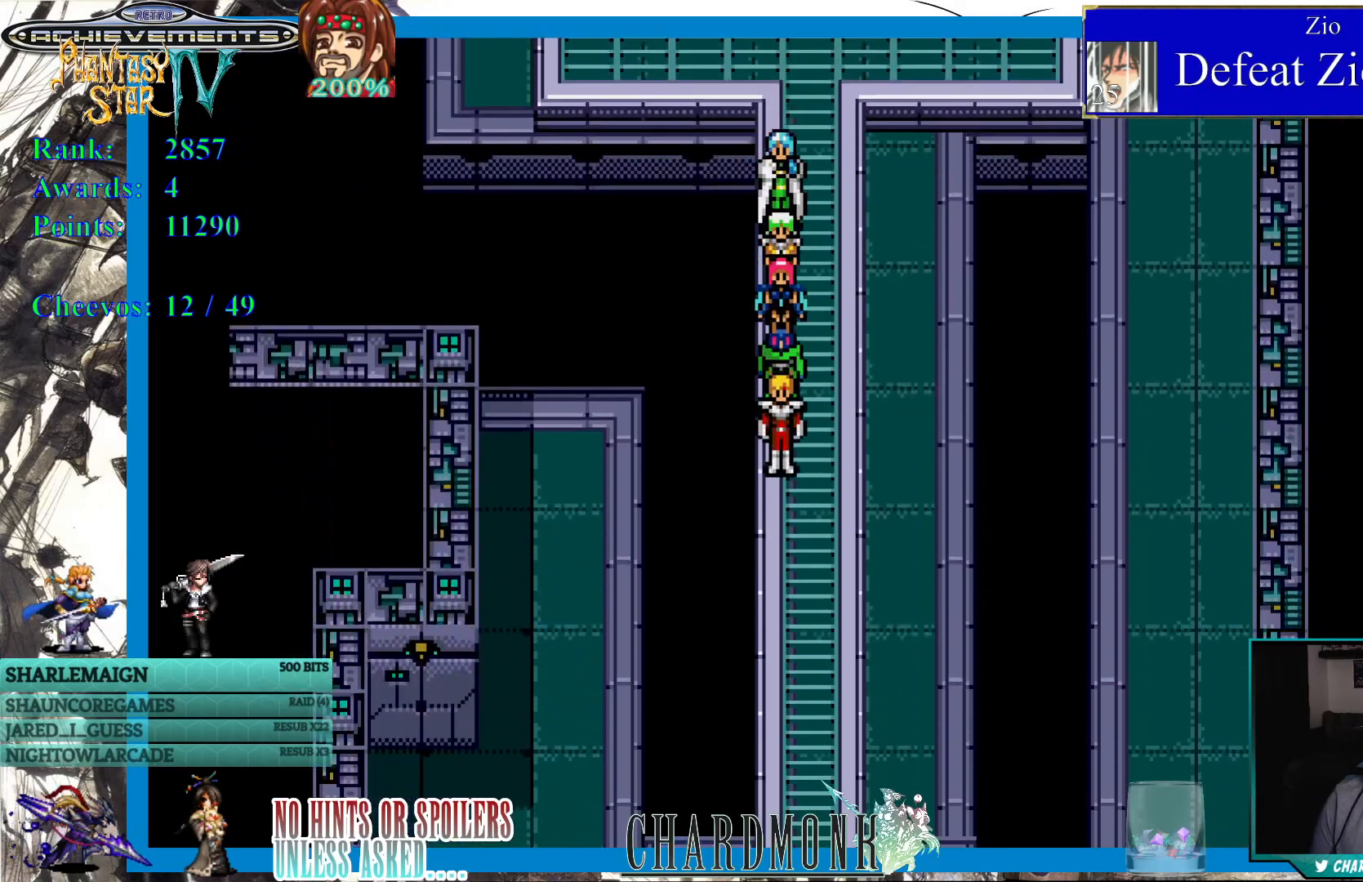
{"buttons": ["DPAD_DOWN"], "left_stick": "center", "right_stick": "center", "events": []}
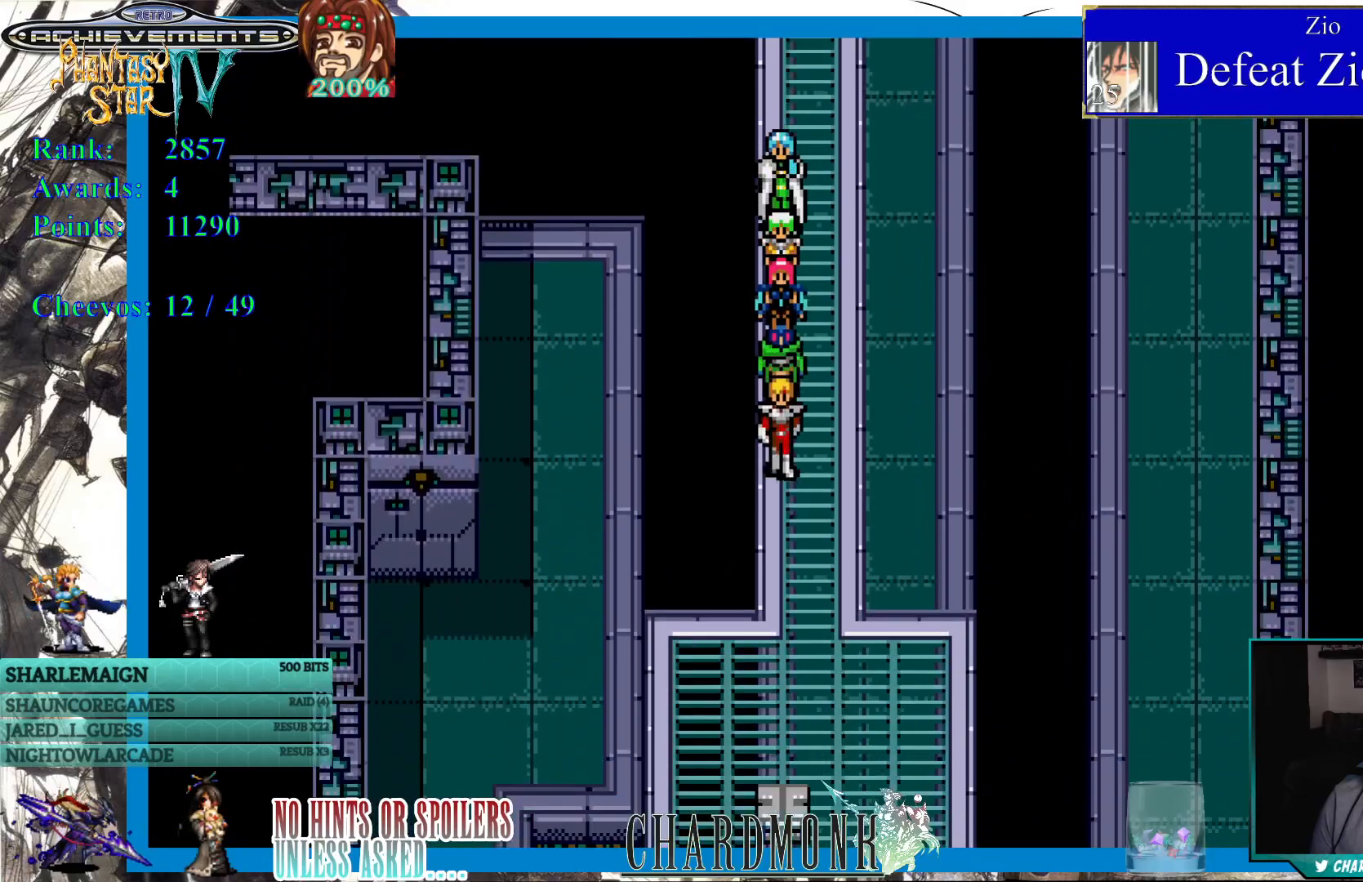
{"buttons": ["DPAD_DOWN"], "left_stick": "center", "right_stick": "center", "events": []}
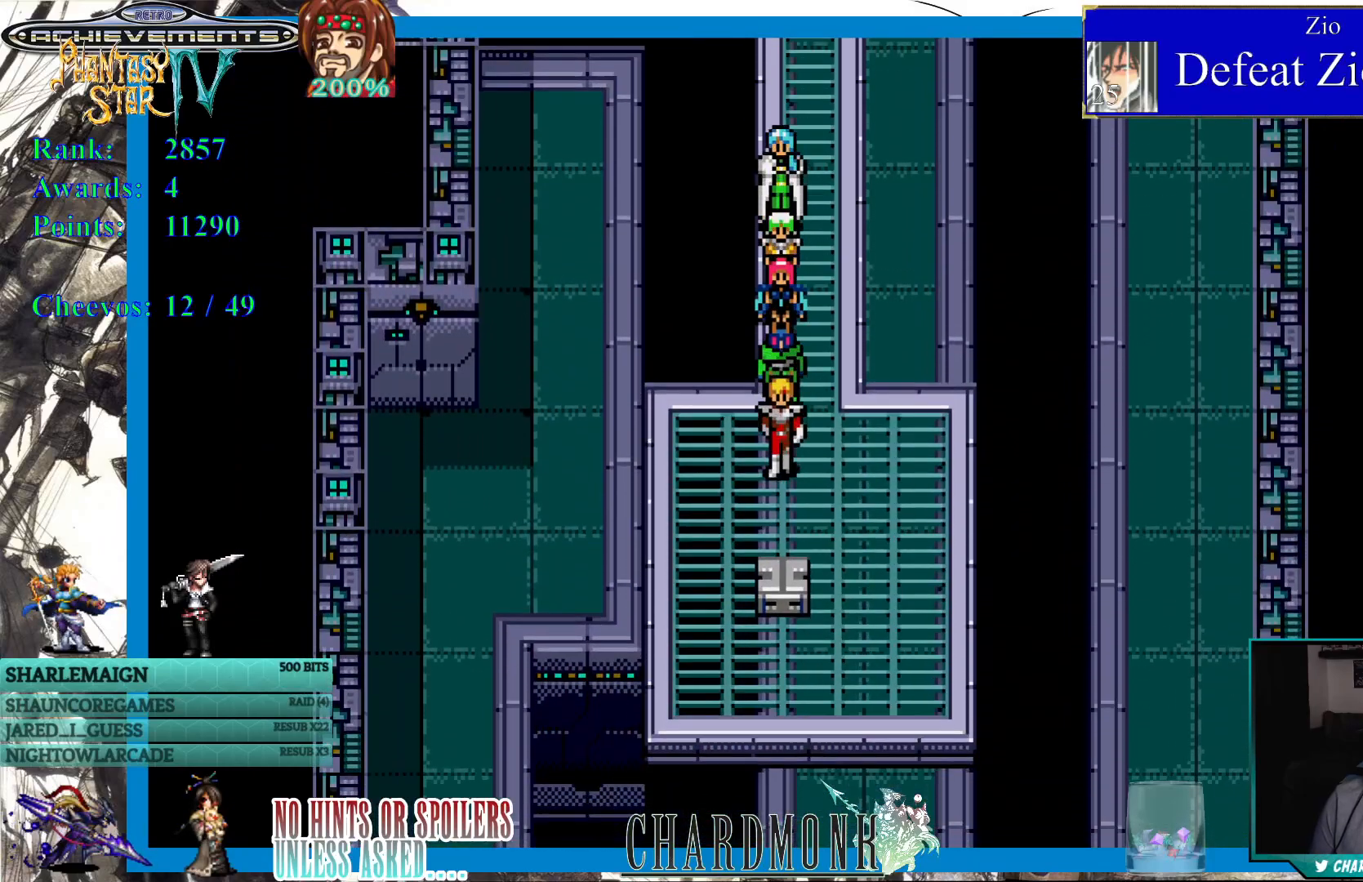
{"buttons": ["DPAD_DOWN"], "left_stick": "center", "right_stick": "center", "events": []}
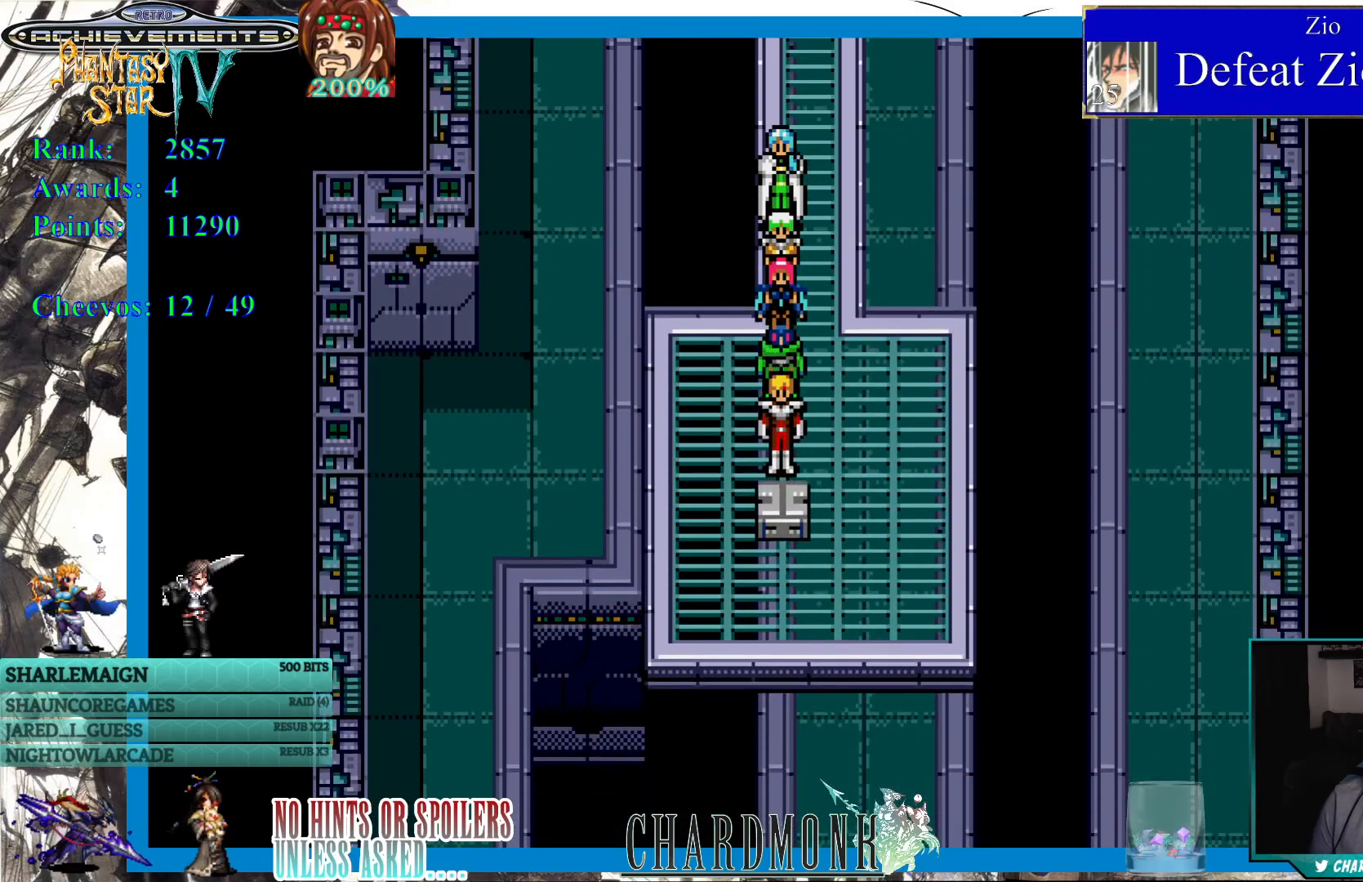
{"buttons": [], "left_stick": "center", "right_stick": "center", "events": [[83, "DPAD_DOWN", "up"]]}
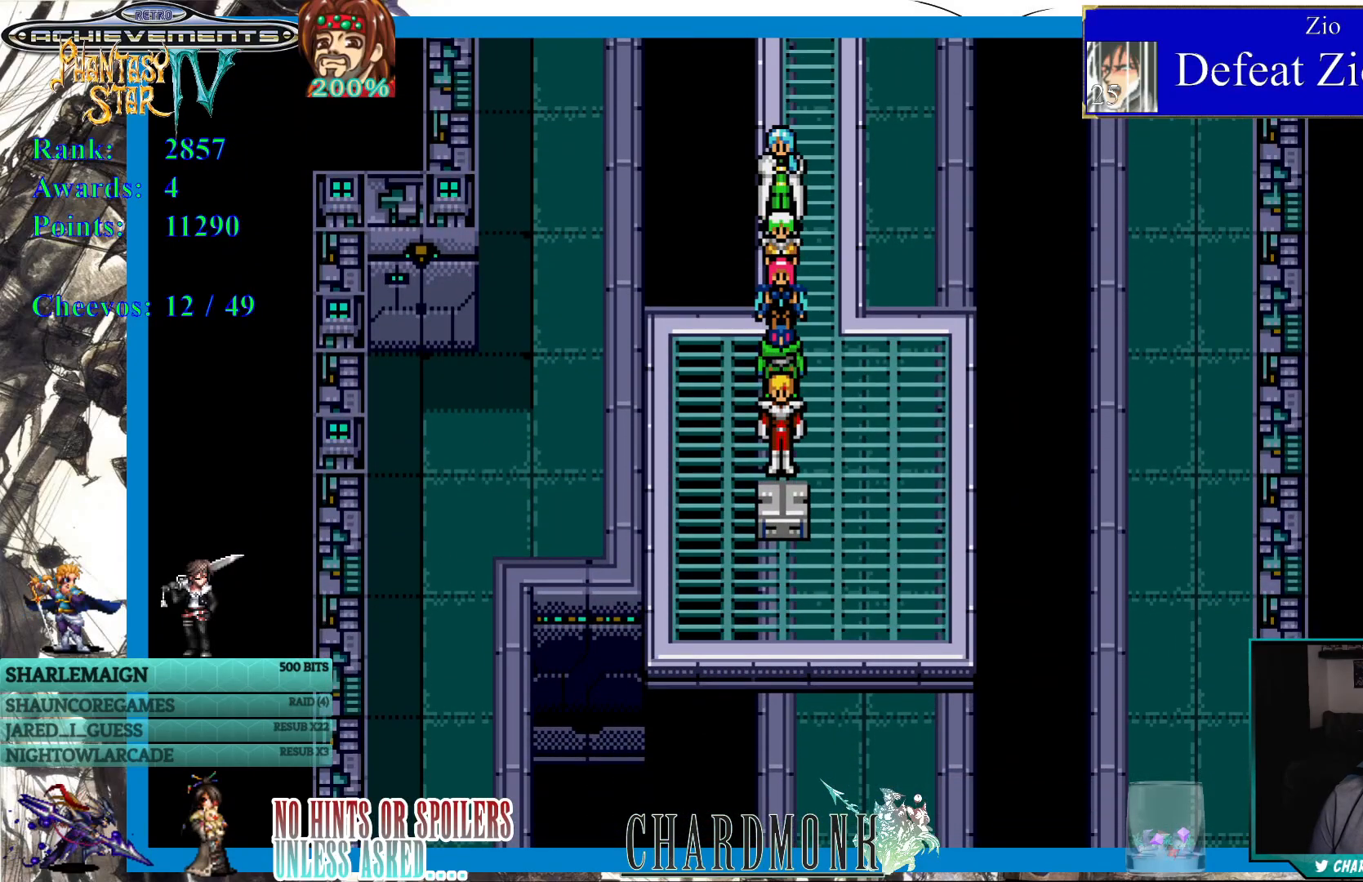
{"buttons": [], "left_stick": "center", "right_stick": "center", "events": []}
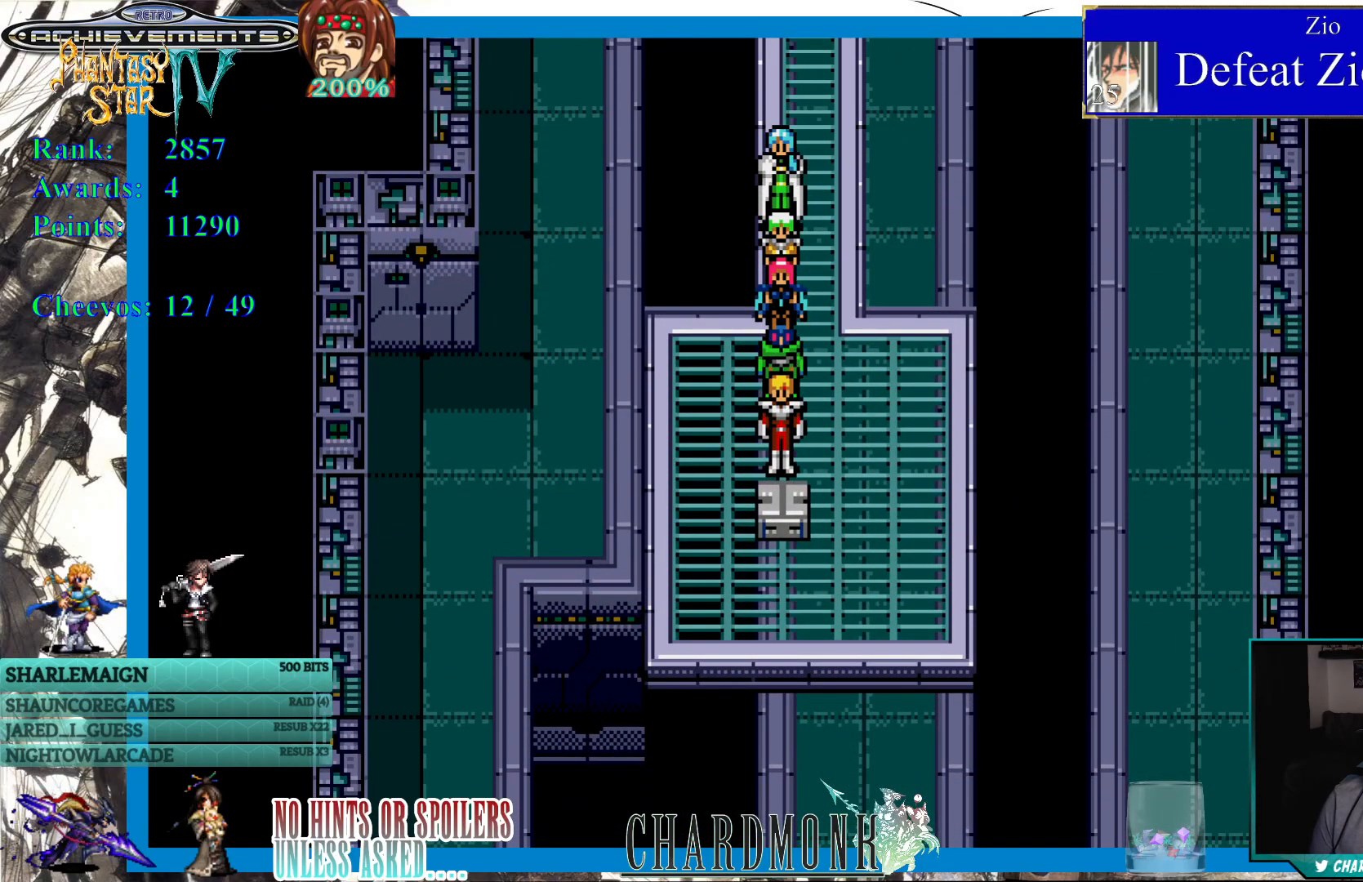
{"buttons": [], "left_stick": "center", "right_stick": "center", "events": []}
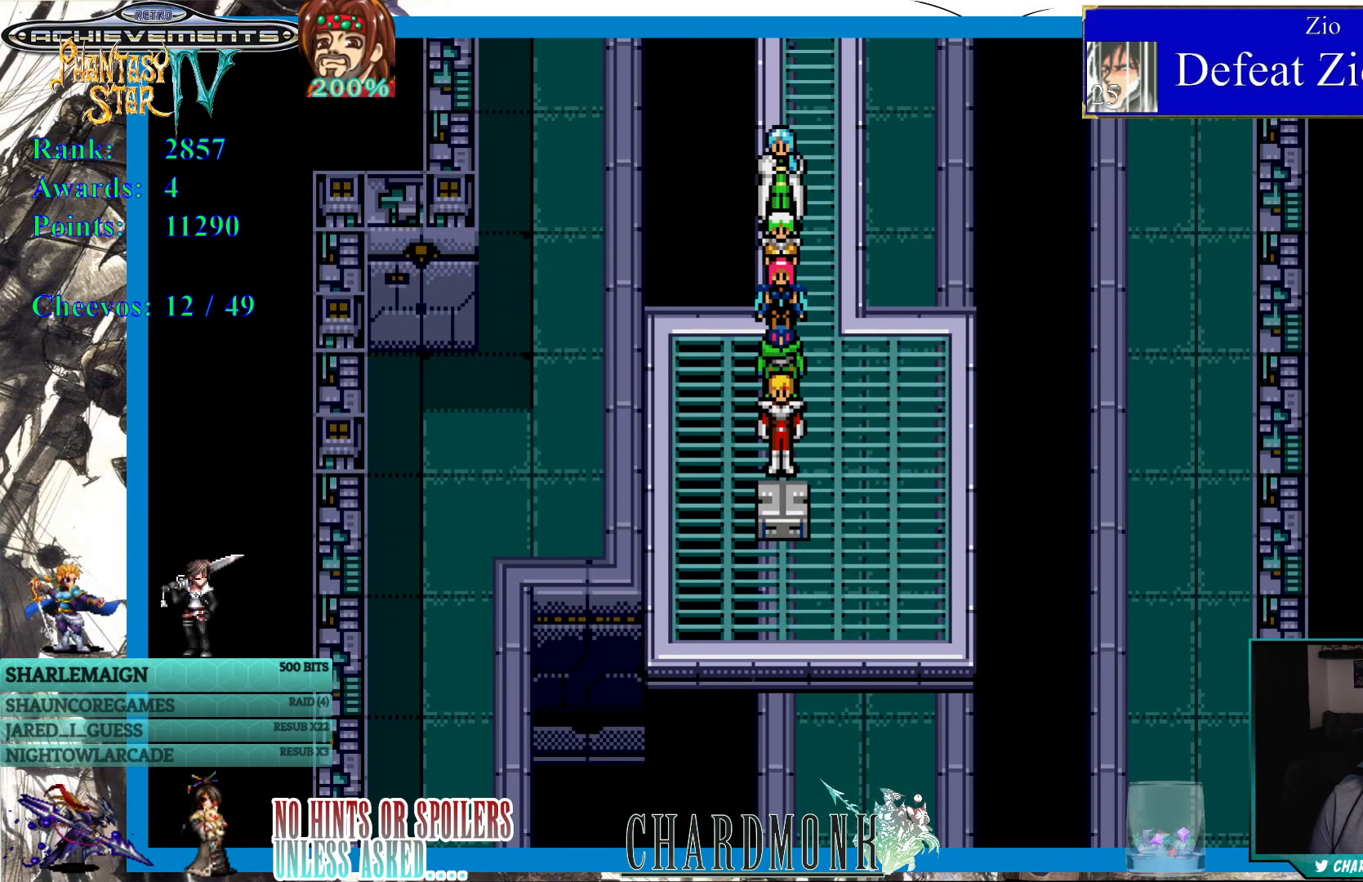
{"buttons": [], "left_stick": "center", "right_stick": "center", "events": [[283, "CIRCLE", "down"], [400, "CIRCLE", "up"]]}
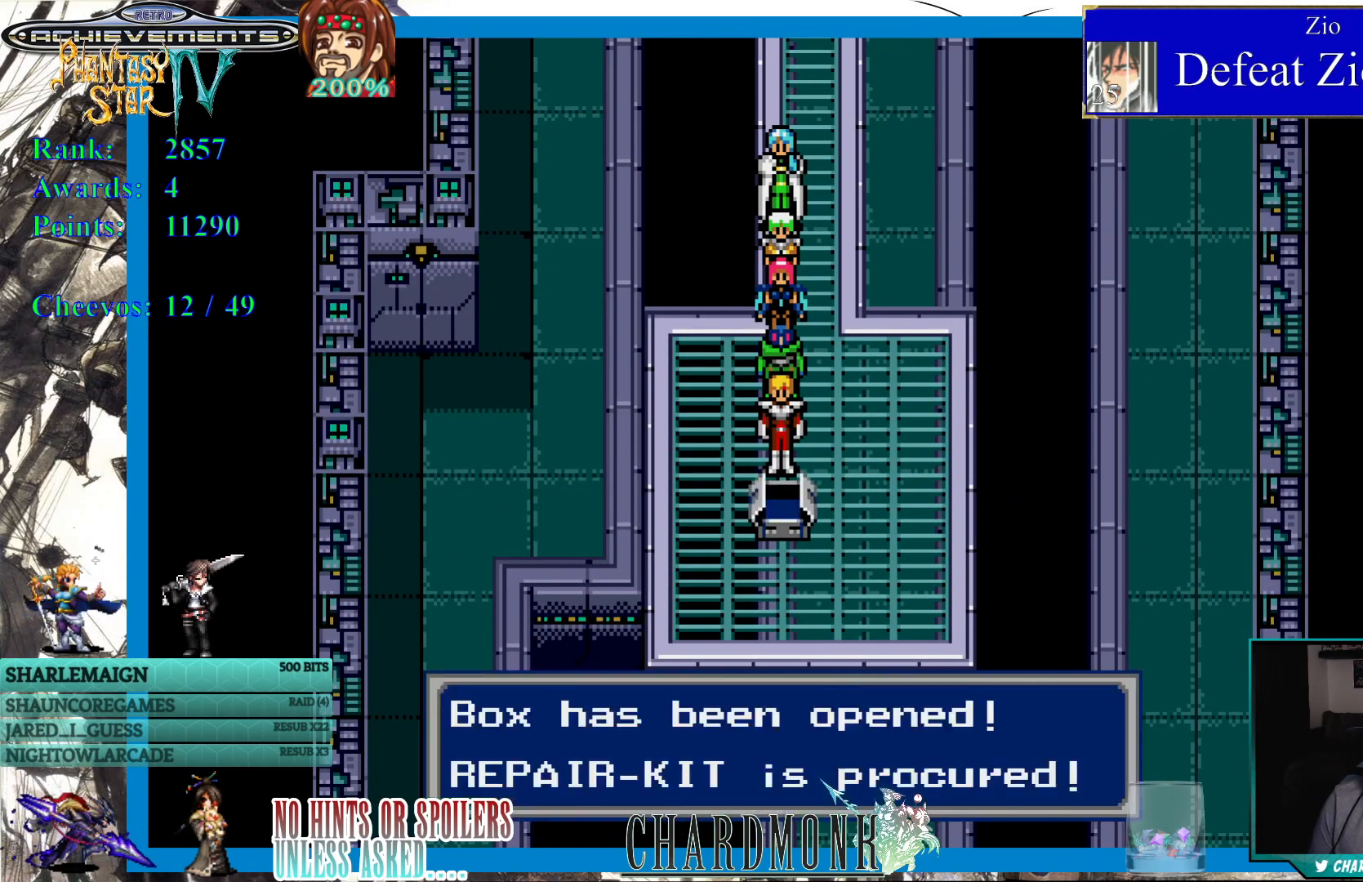
{"buttons": [], "left_stick": "center", "right_stick": "center", "events": []}
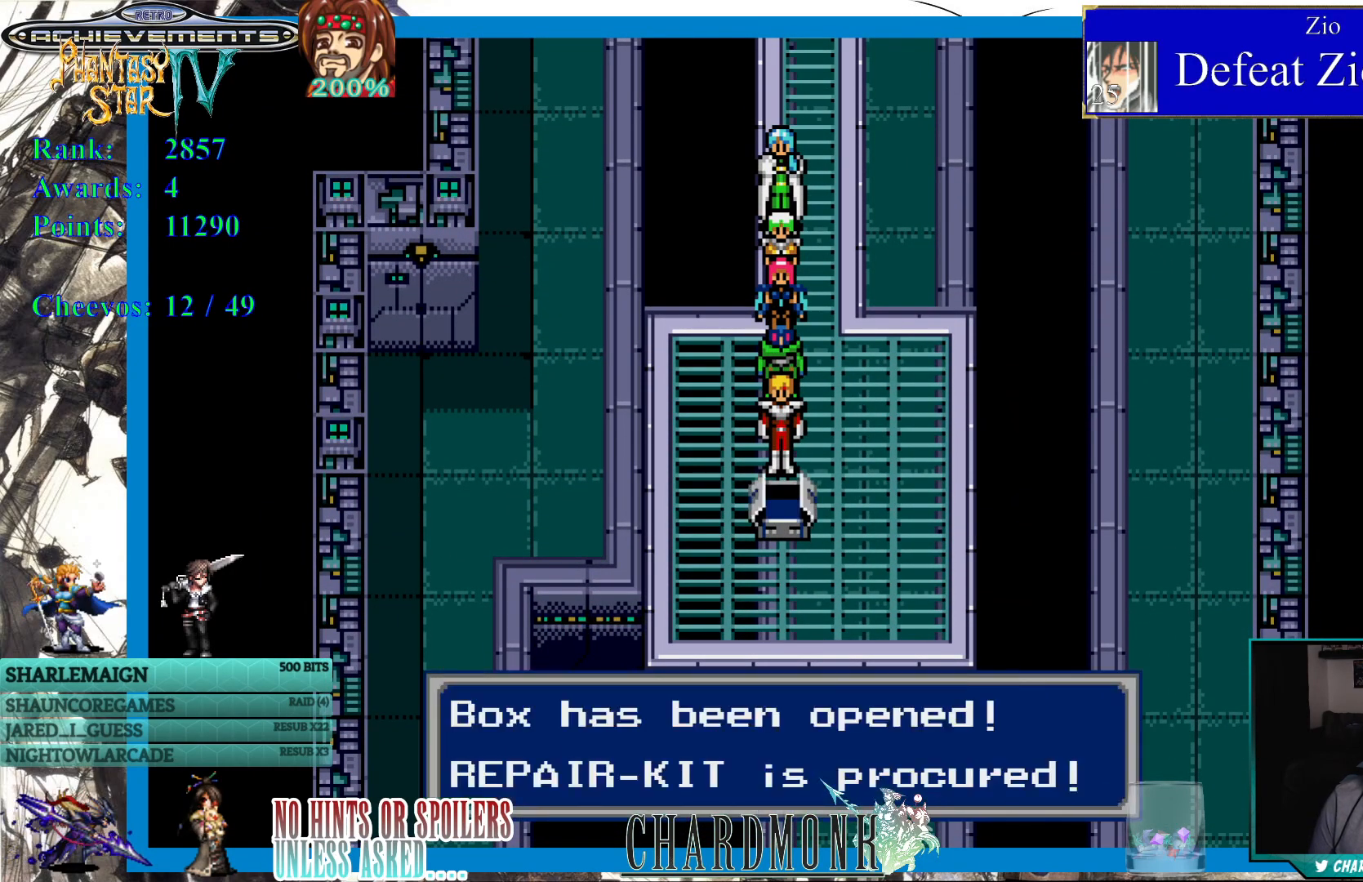
{"buttons": [], "left_stick": "center", "right_stick": "center", "events": [[383, "CIRCLE", "down"], [450, "CIRCLE", "up"]]}
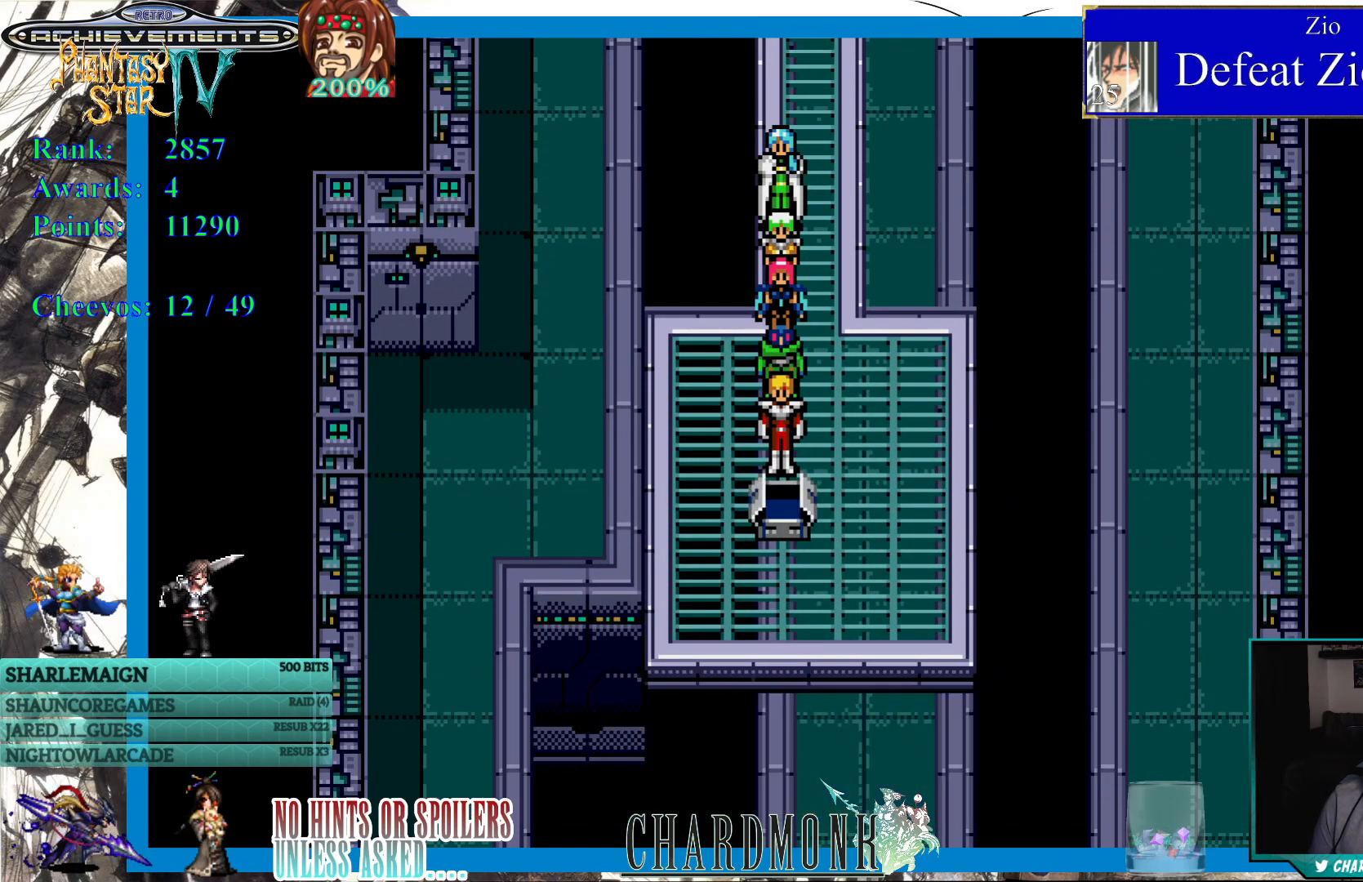
{"buttons": ["DPAD_UP"], "left_stick": "center", "right_stick": "center", "events": [[150, "DPAD_UP", "down"]]}
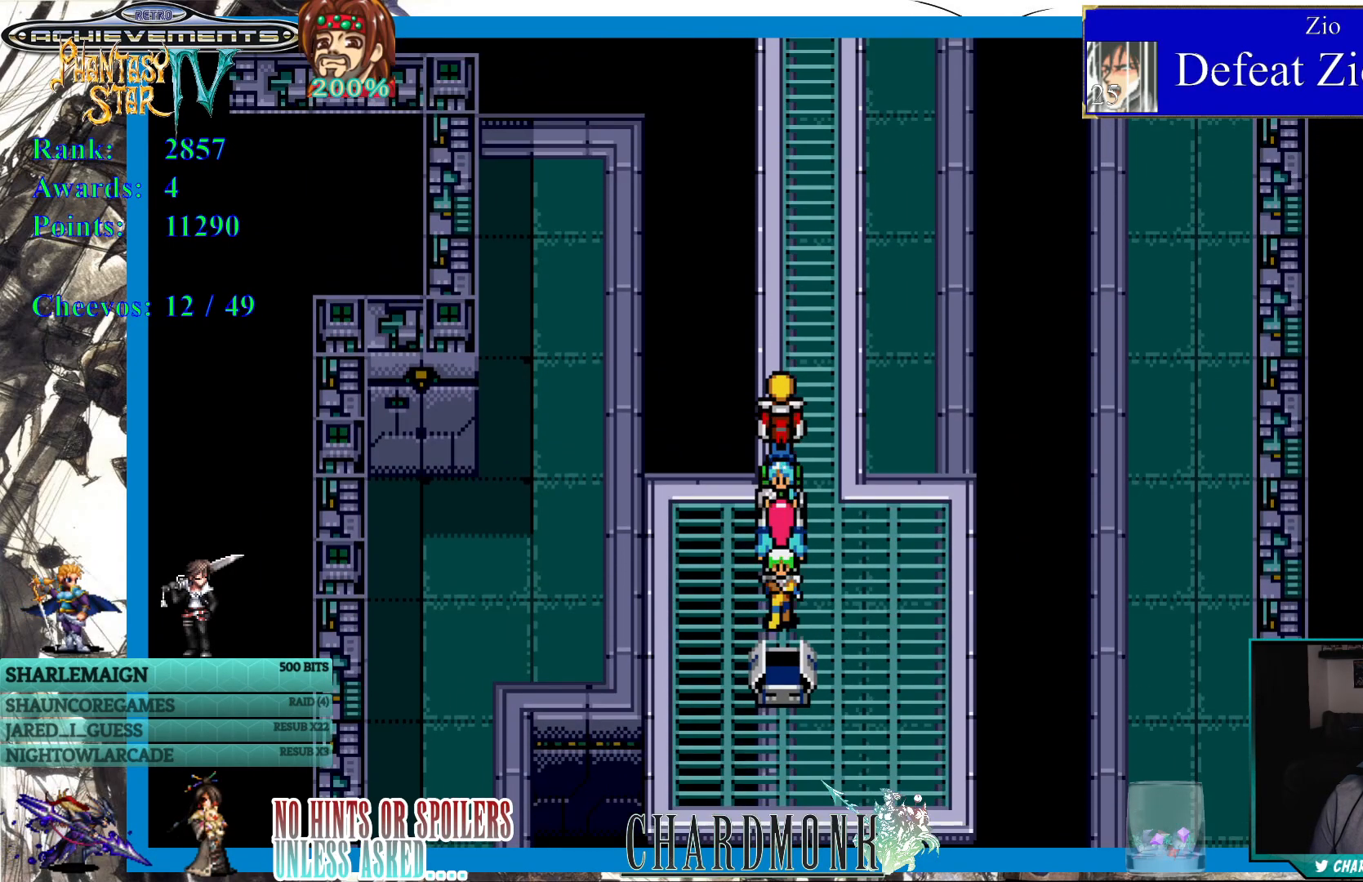
{"buttons": ["DPAD_UP"], "left_stick": "center", "right_stick": "center", "events": []}
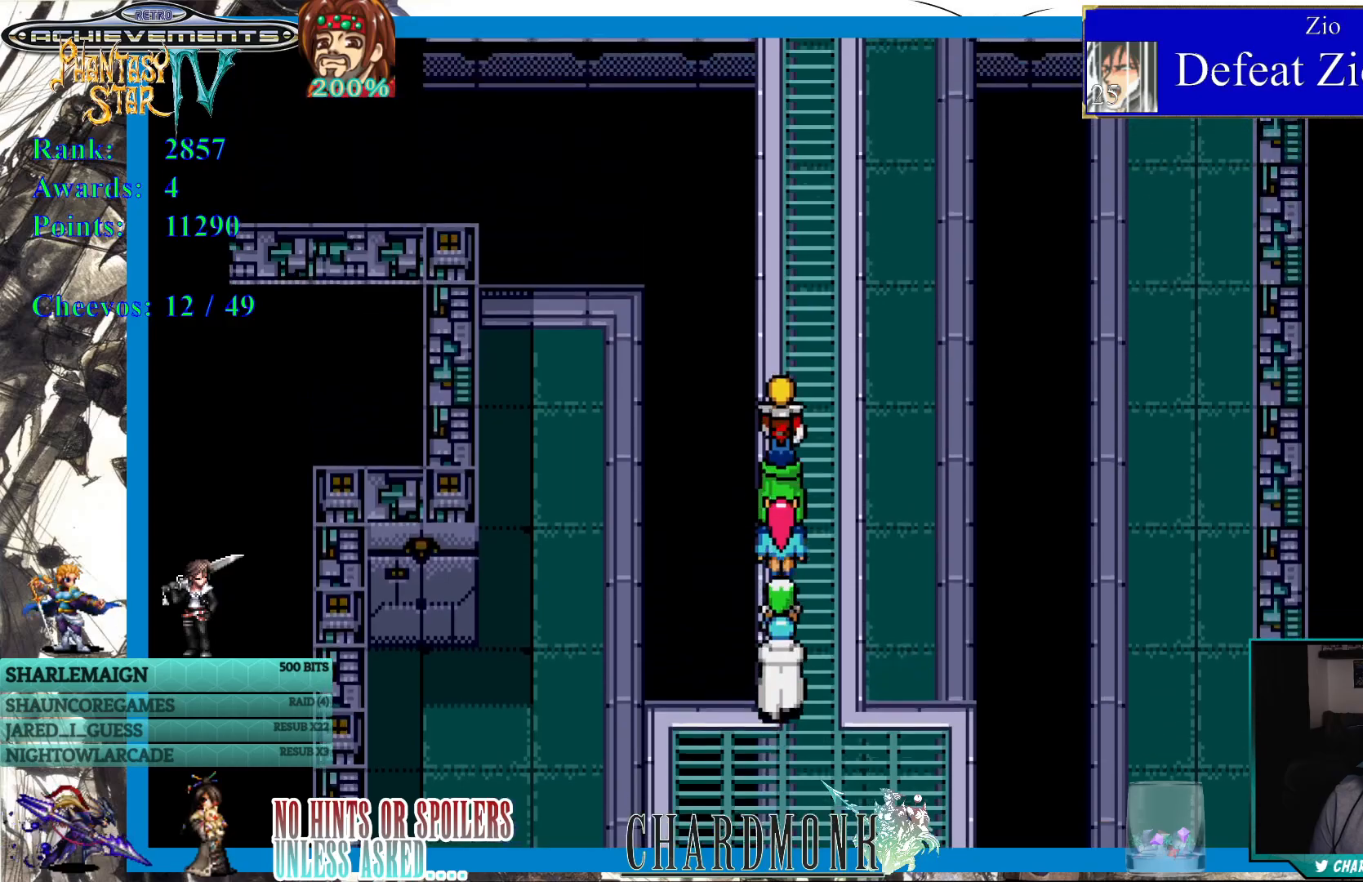
{"buttons": ["DPAD_UP"], "left_stick": "center", "right_stick": "center", "events": []}
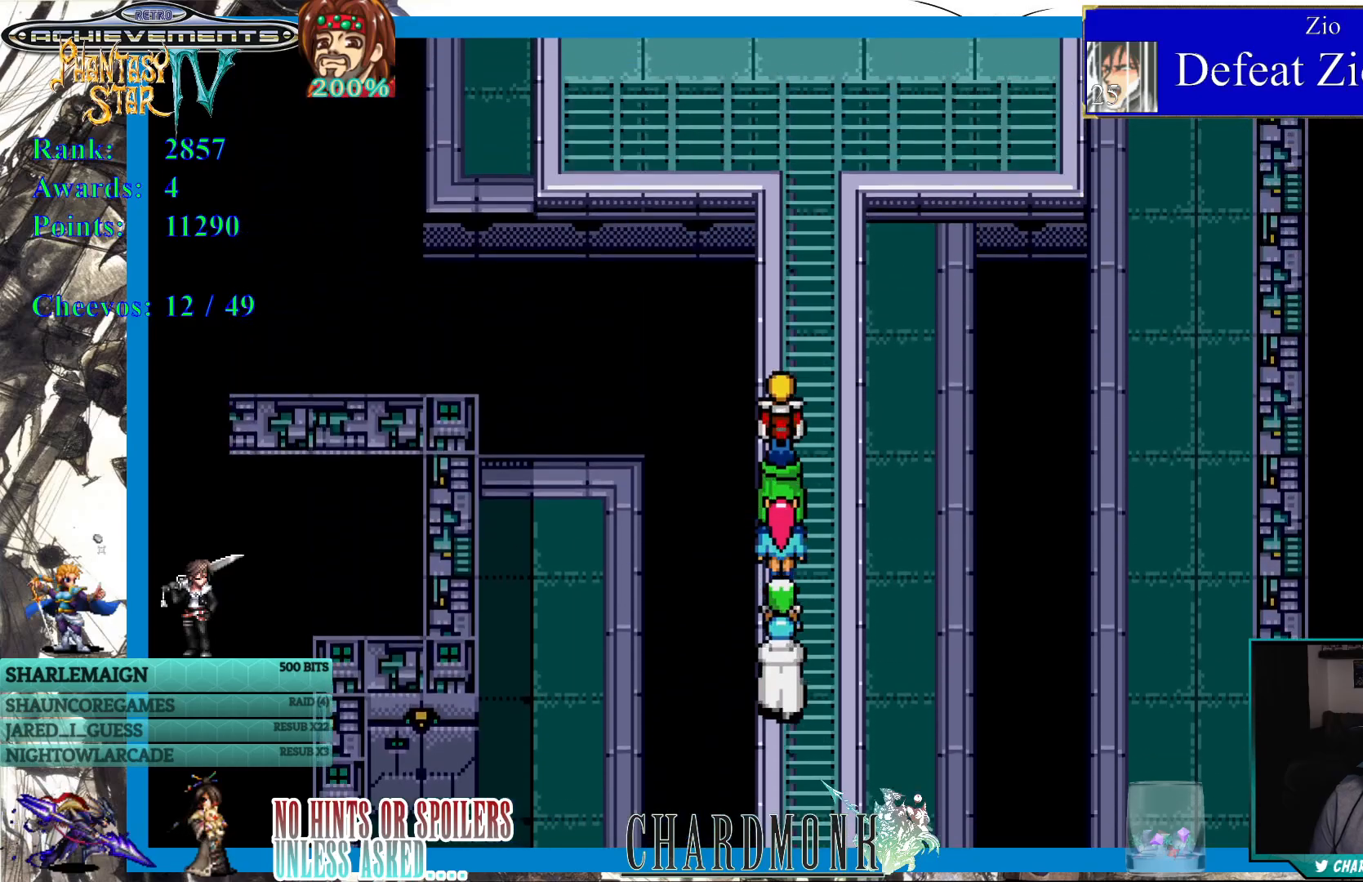
{"buttons": ["DPAD_UP"], "left_stick": "center", "right_stick": "center", "events": []}
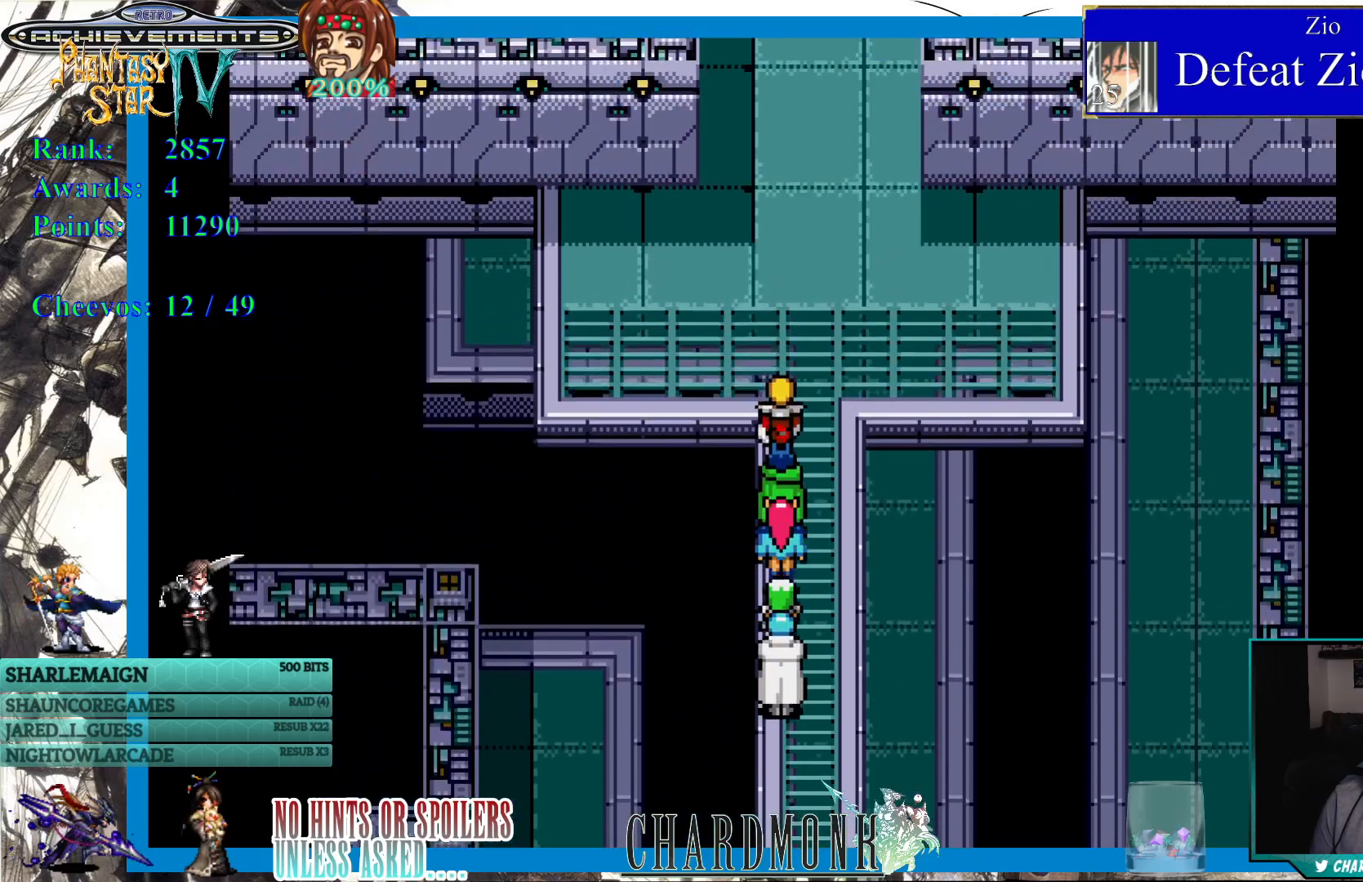
{"buttons": ["DPAD_UP"], "left_stick": "center", "right_stick": "center", "events": []}
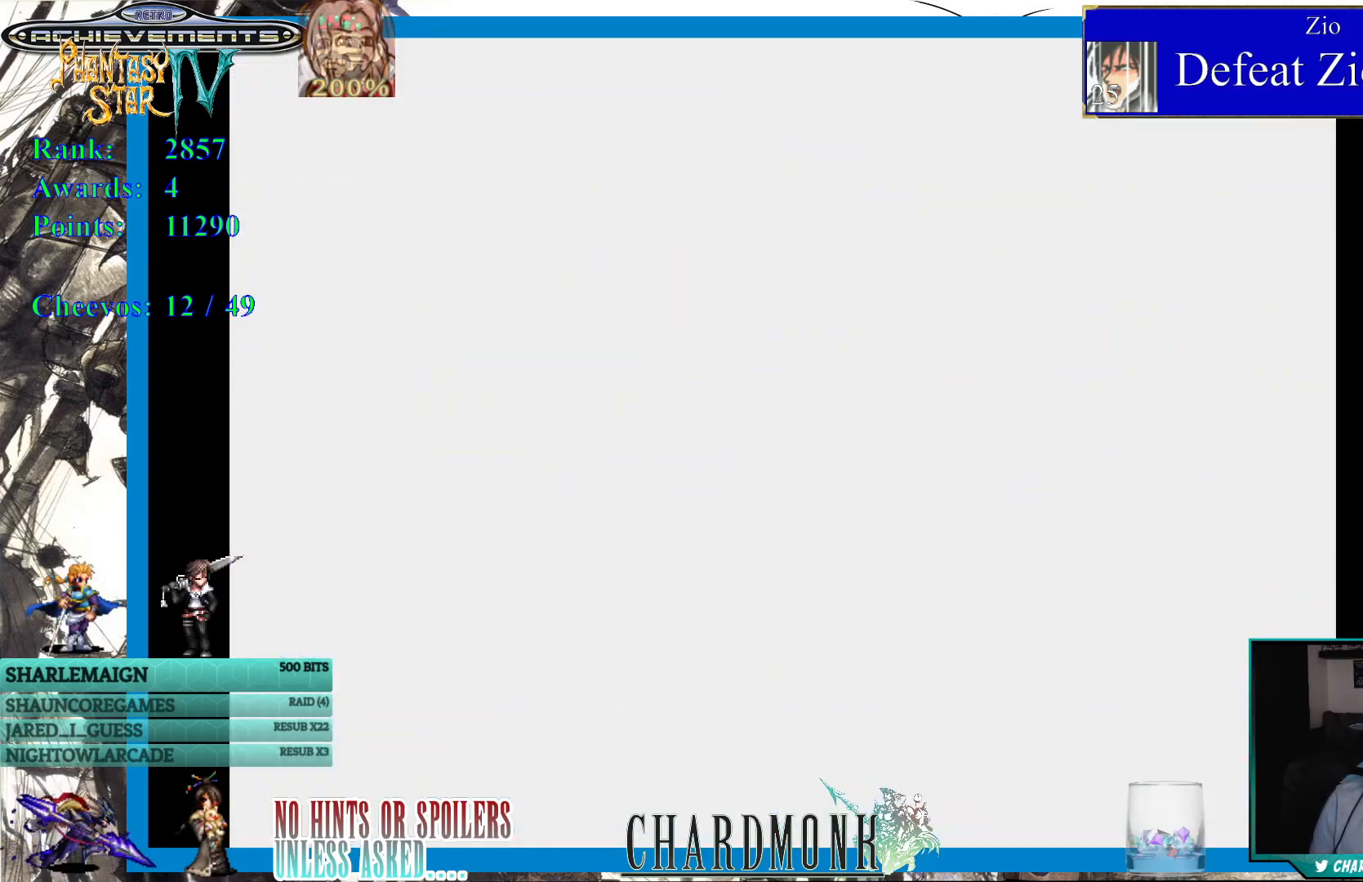
{"buttons": [], "left_stick": "center", "right_stick": "center", "events": [[33, "DPAD_UP", "up"]]}
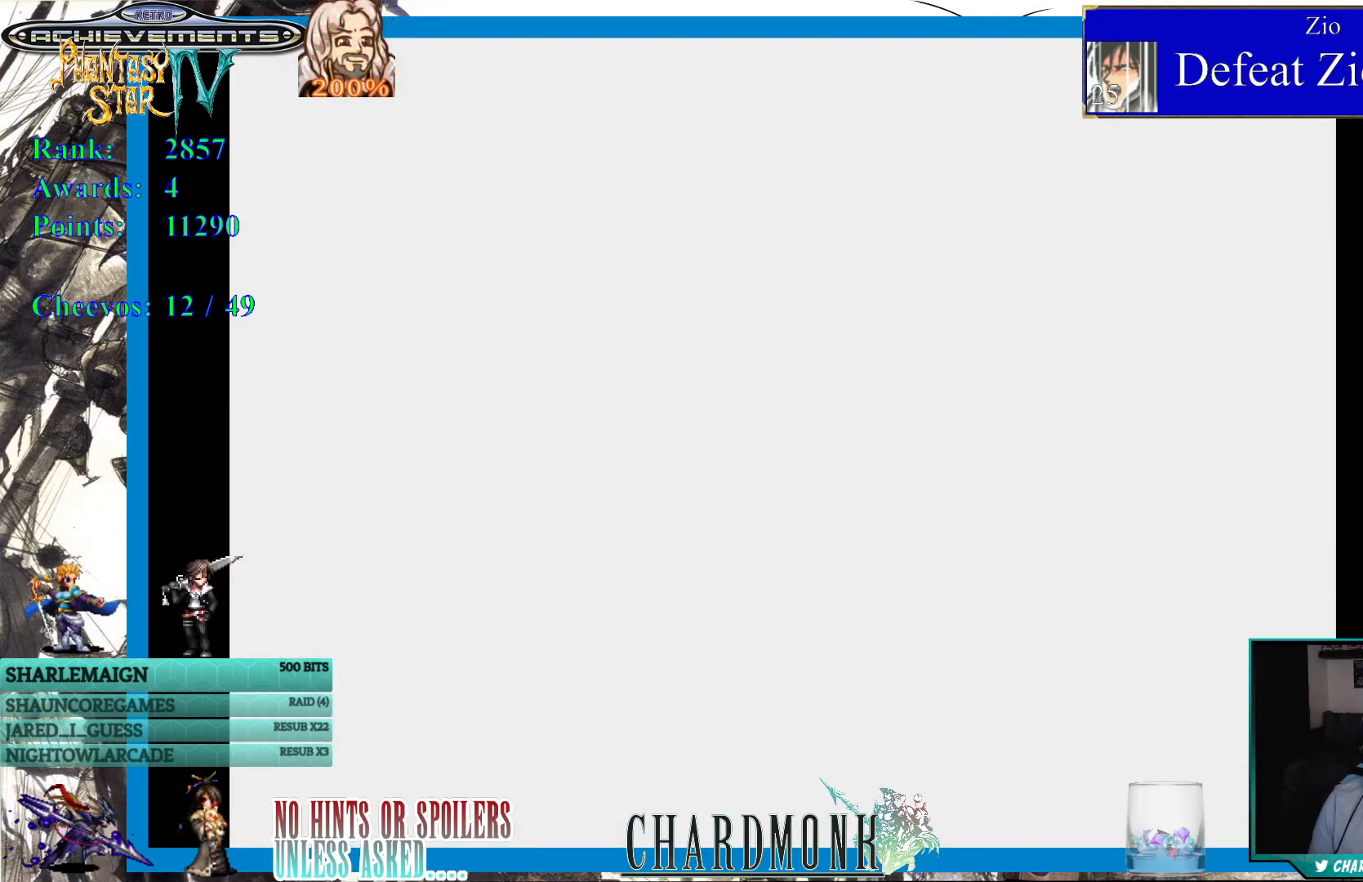
{"buttons": [], "left_stick": "center", "right_stick": "center", "events": []}
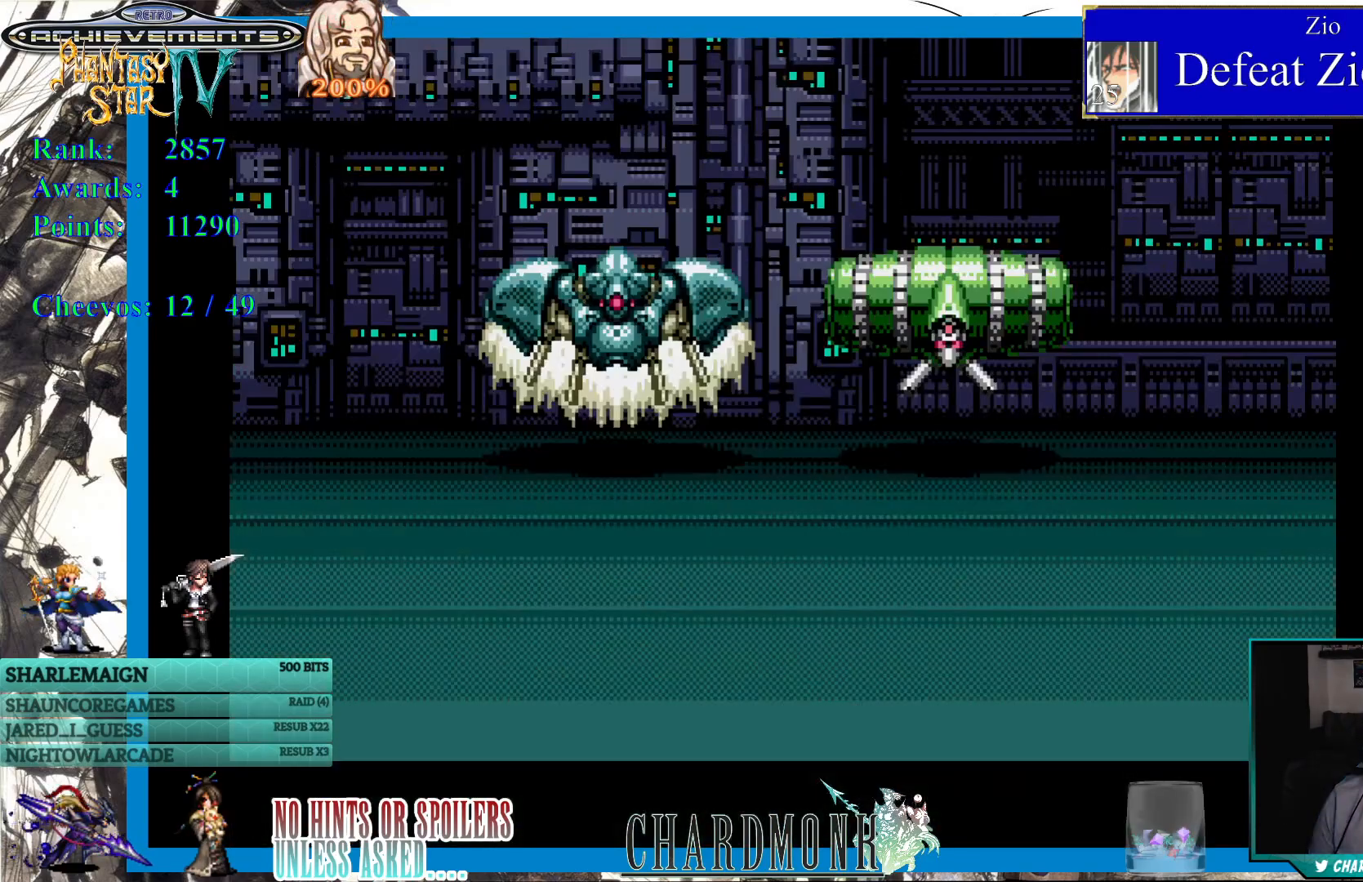
{"buttons": [], "left_stick": "center", "right_stick": "center", "events": []}
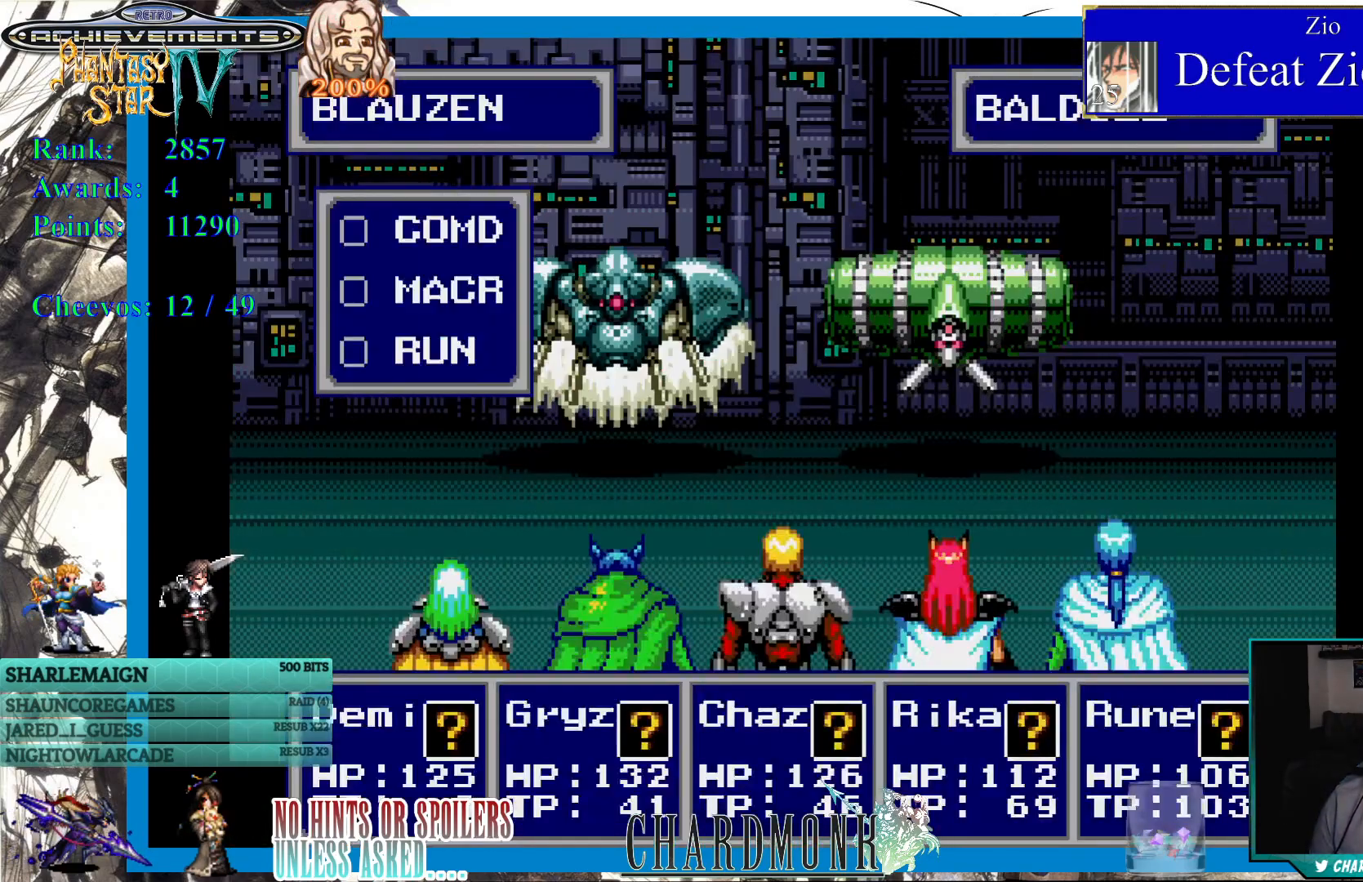
{"buttons": [], "left_stick": "center", "right_stick": "center", "events": []}